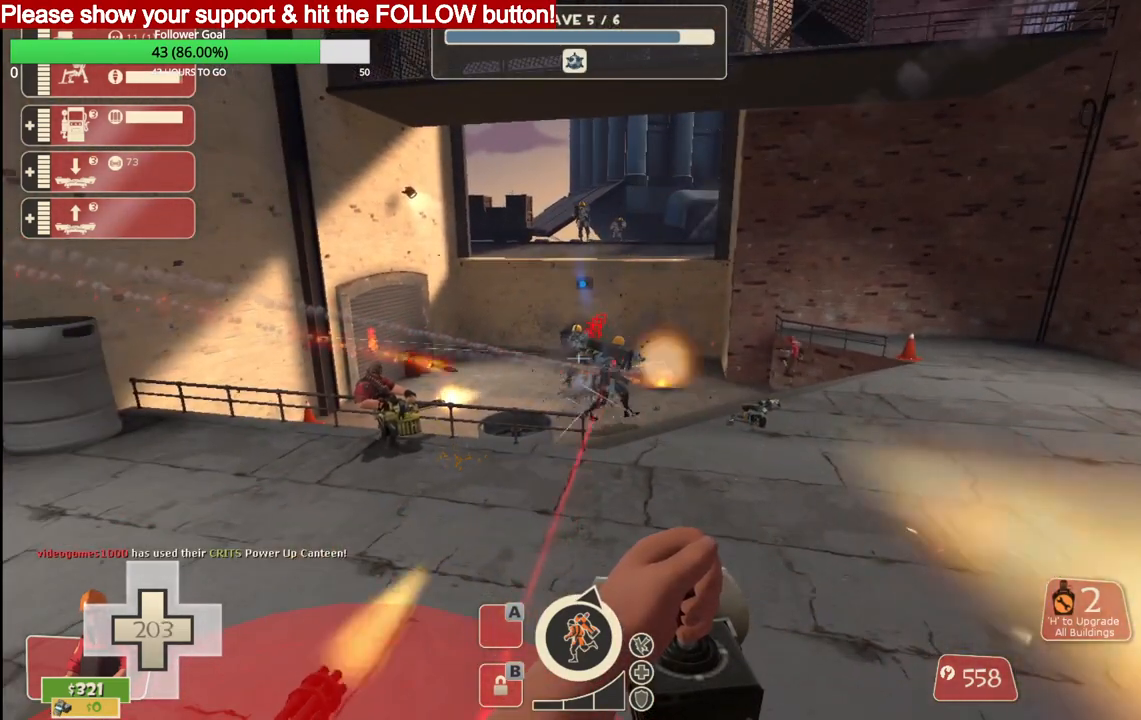
Gameplay with a controller (PlayStation layout); each line is a JSON object with the inputs held at the frame after it. "events" lists button and stick changes between this image and that frame as [ms after this image, input, new state], when the widget could be followed in between.
{"buttons": ["L2", "R2"], "left_stick": "center", "right_stick": "center", "events": []}
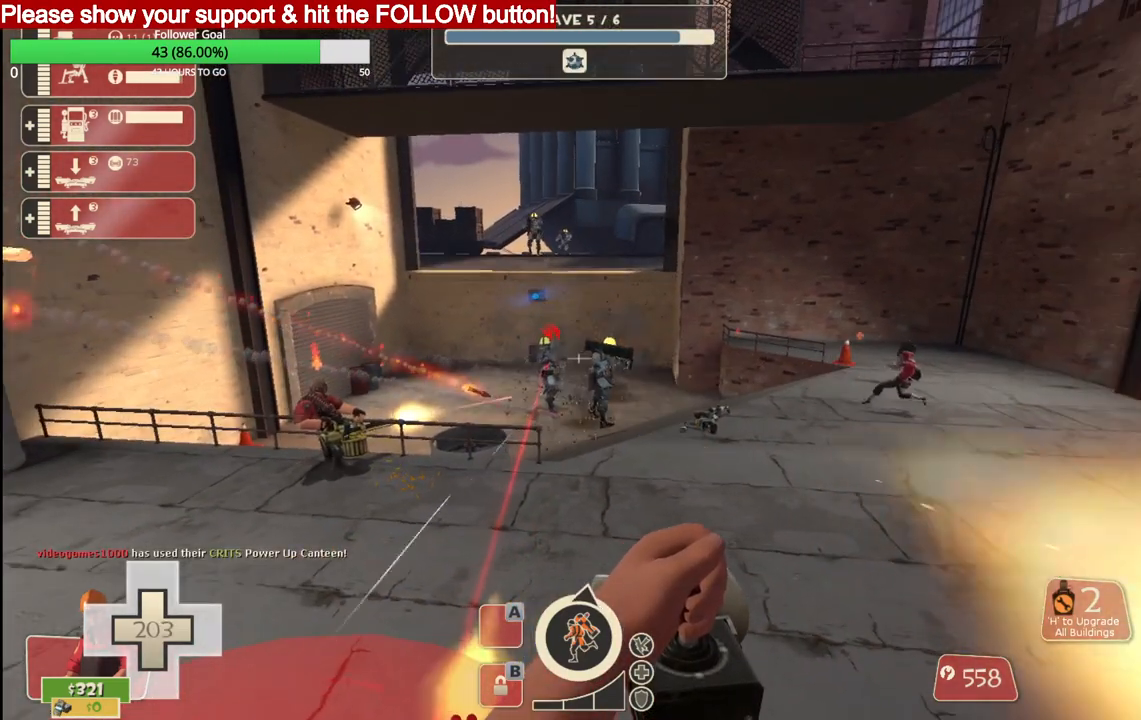
{"buttons": ["L2", "R2"], "left_stick": "center", "right_stick": "center", "events": []}
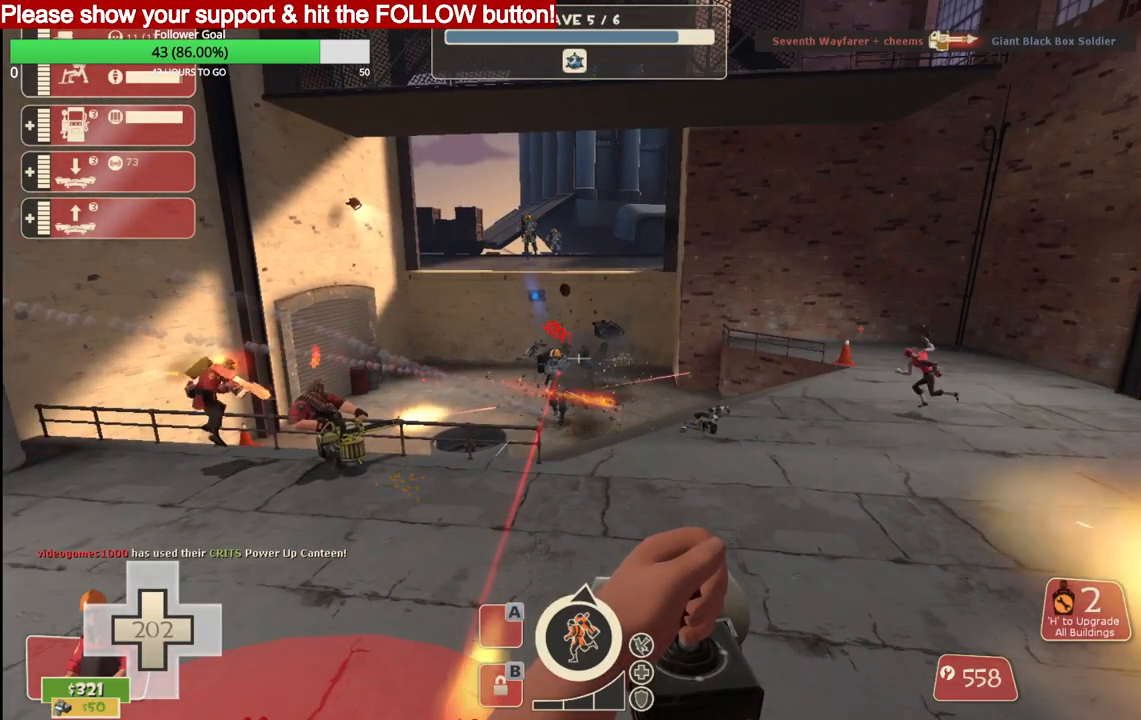
{"buttons": ["L2", "R2"], "left_stick": "center", "right_stick": "center", "events": []}
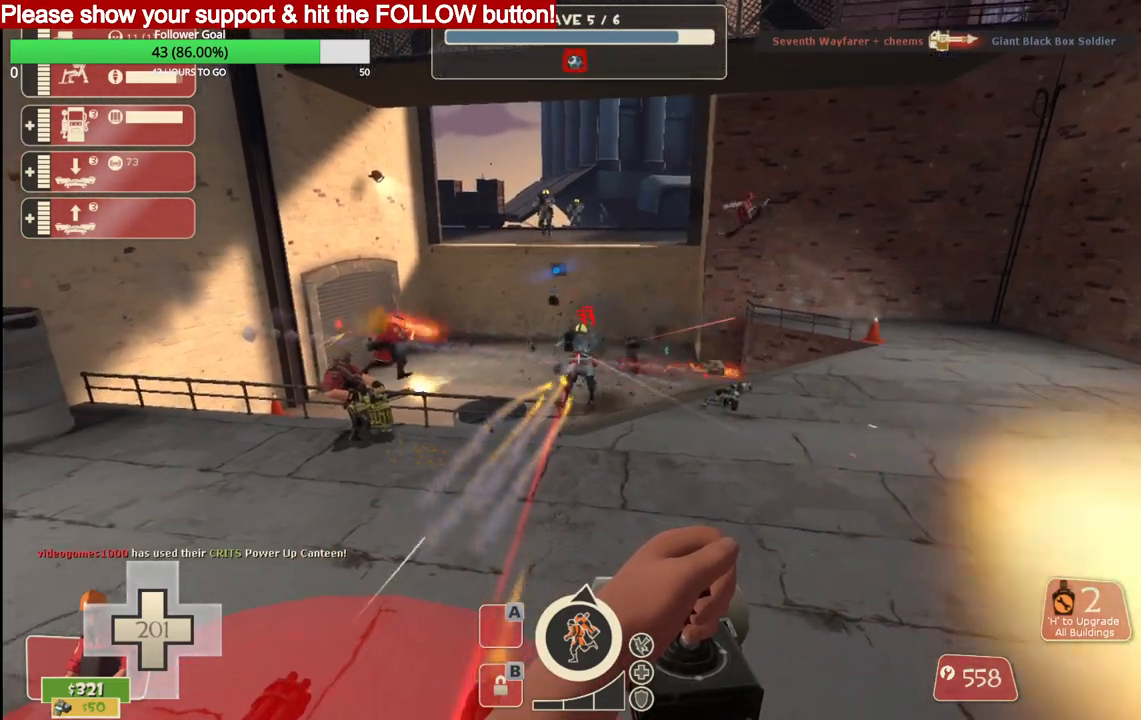
{"buttons": ["L2", "R2"], "left_stick": "center", "right_stick": "center", "events": []}
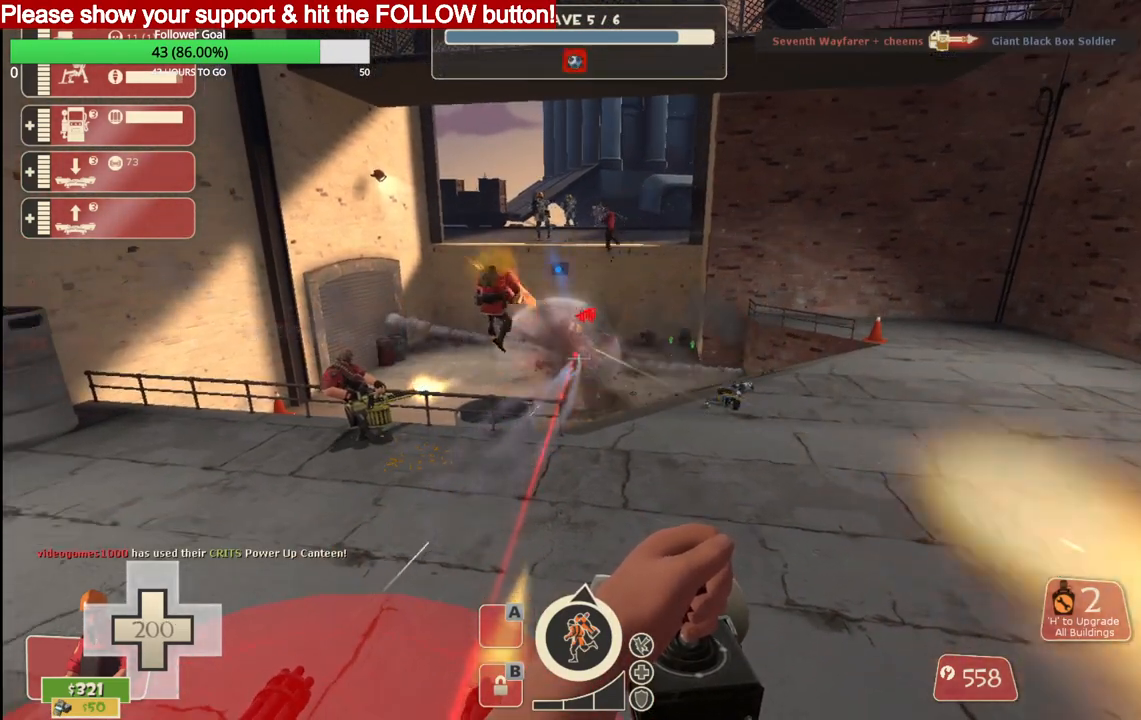
{"buttons": ["L2", "R2"], "left_stick": "center", "right_stick": "center", "events": []}
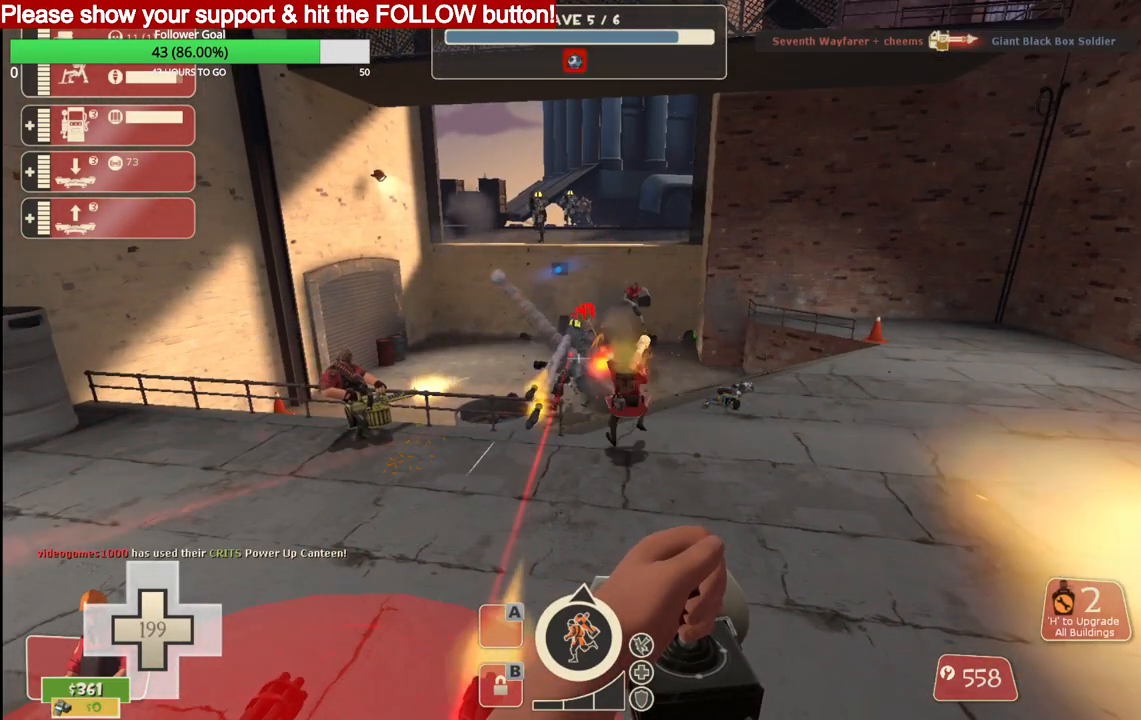
{"buttons": ["L2", "R2"], "left_stick": "center", "right_stick": "center", "events": []}
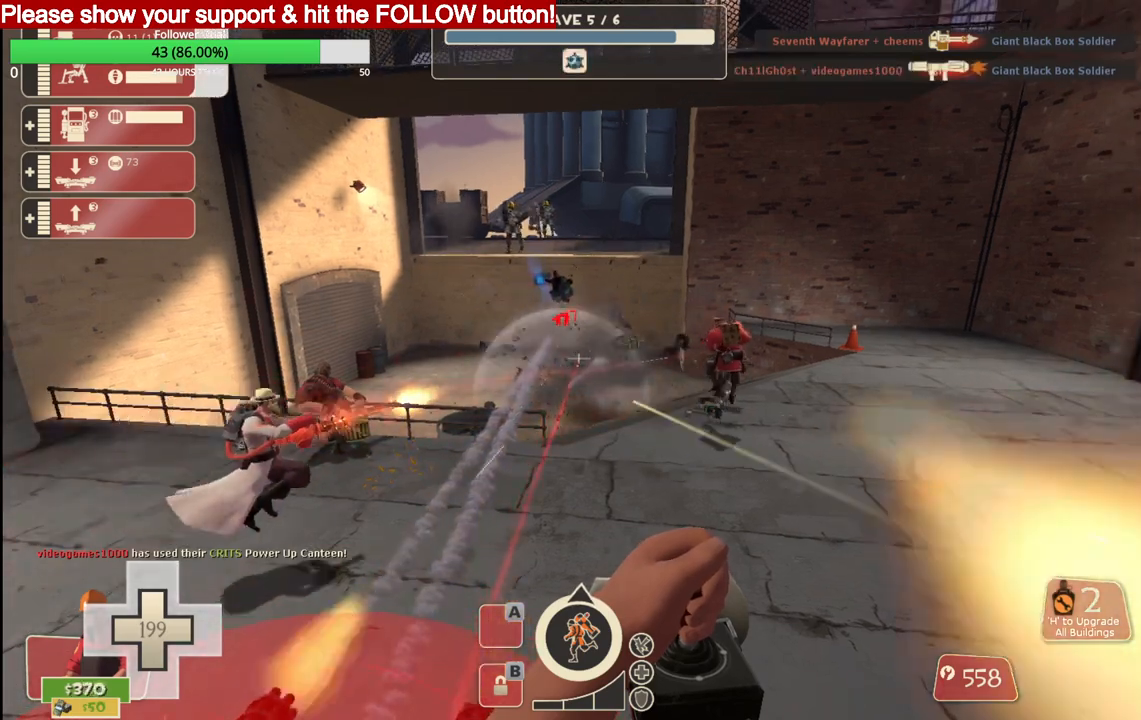
{"buttons": [], "left_stick": "center", "right_stick": "center", "events": [[67, "L2", "up"], [167, "R2", "up"]]}
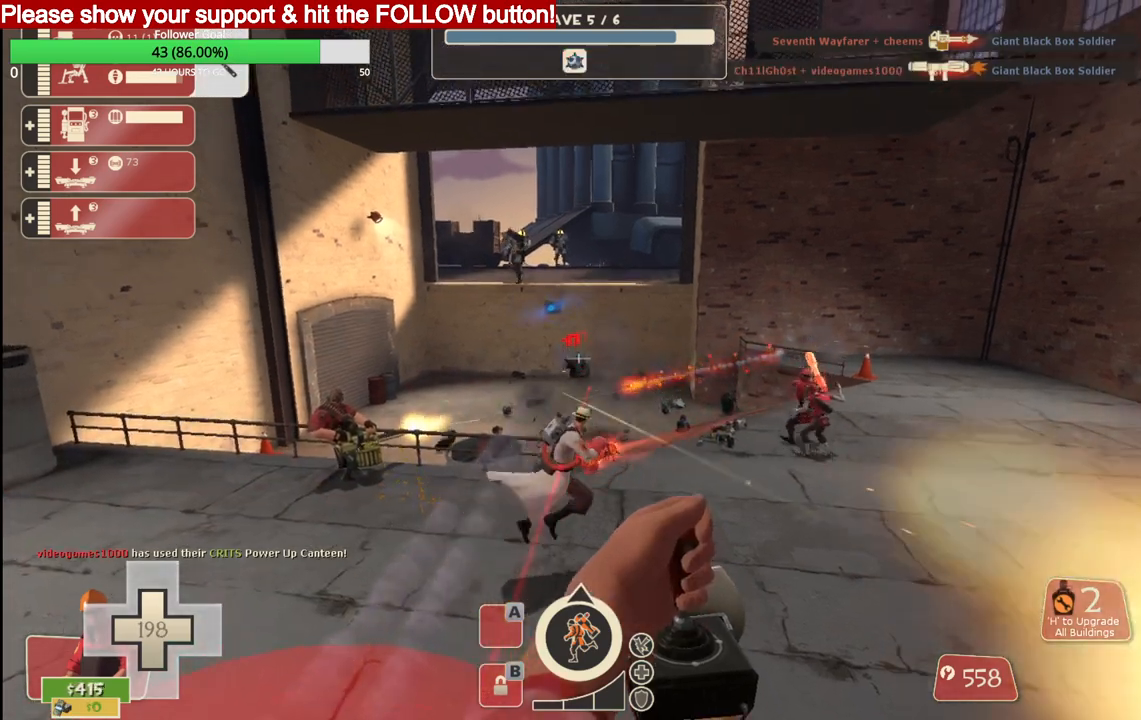
{"buttons": ["R2"], "left_stick": "center", "right_stick": "center", "events": [[17, "DPAD_DOWN", "down"], [133, "DPAD_DOWN", "up"], [183, "R2", "down"]]}
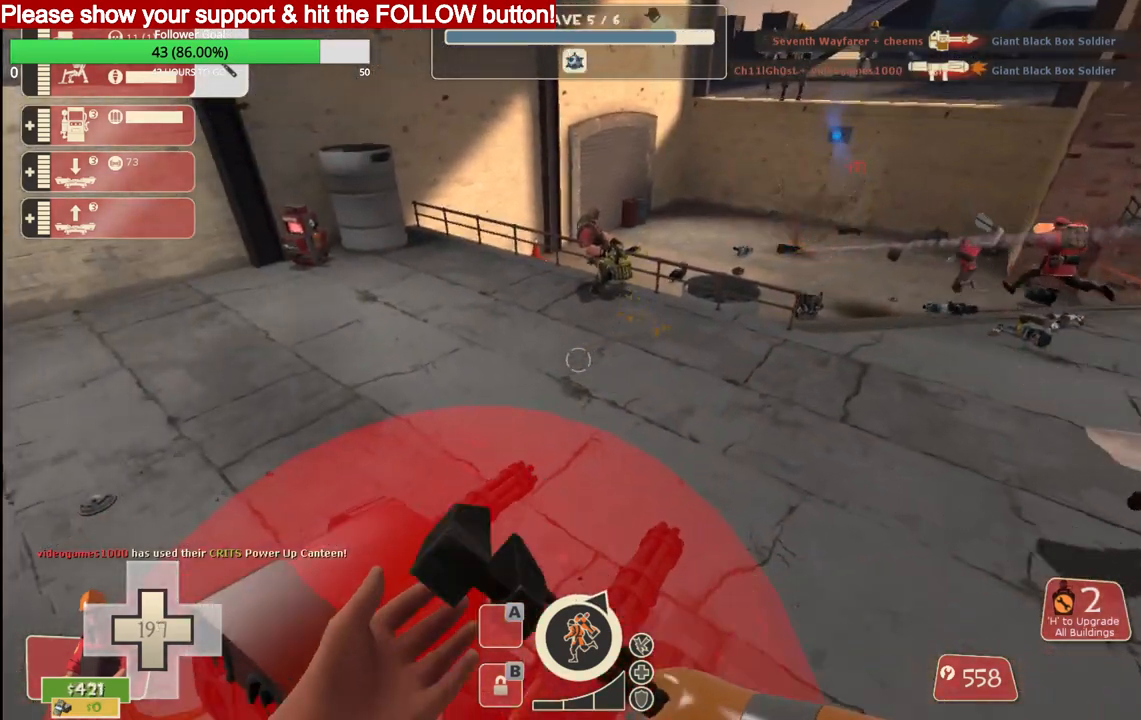
{"buttons": ["R2"], "left_stick": "center", "right_stick": "center", "events": []}
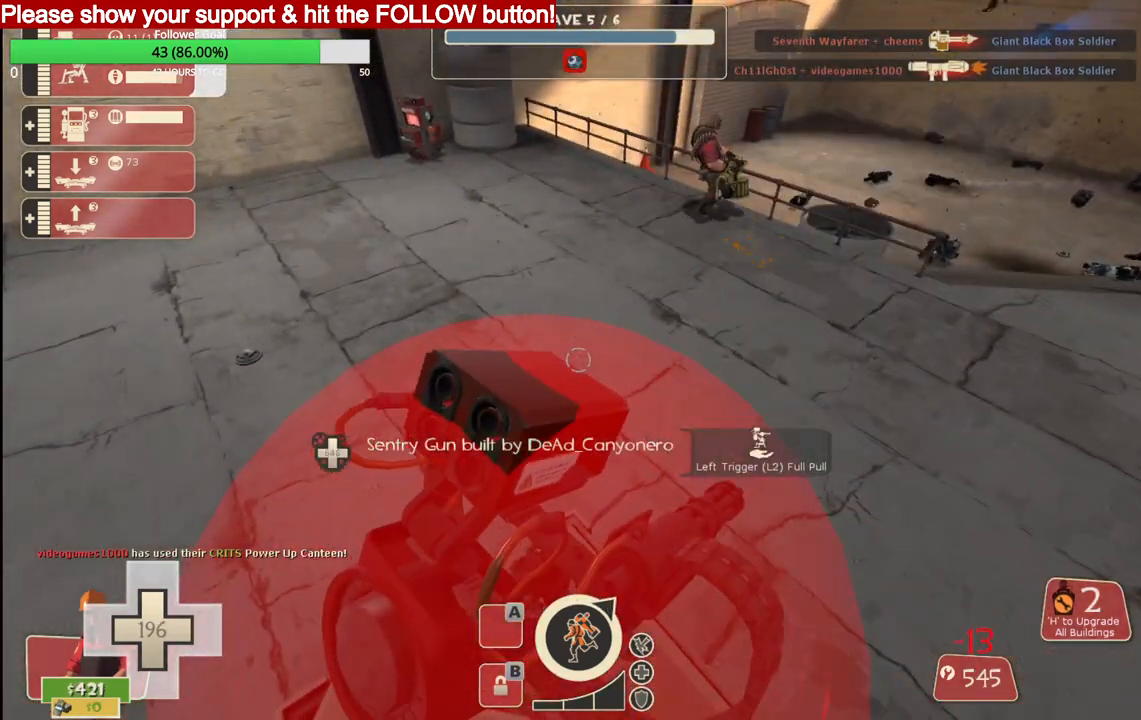
{"buttons": ["R2"], "left_stick": "center", "right_stick": "center", "events": []}
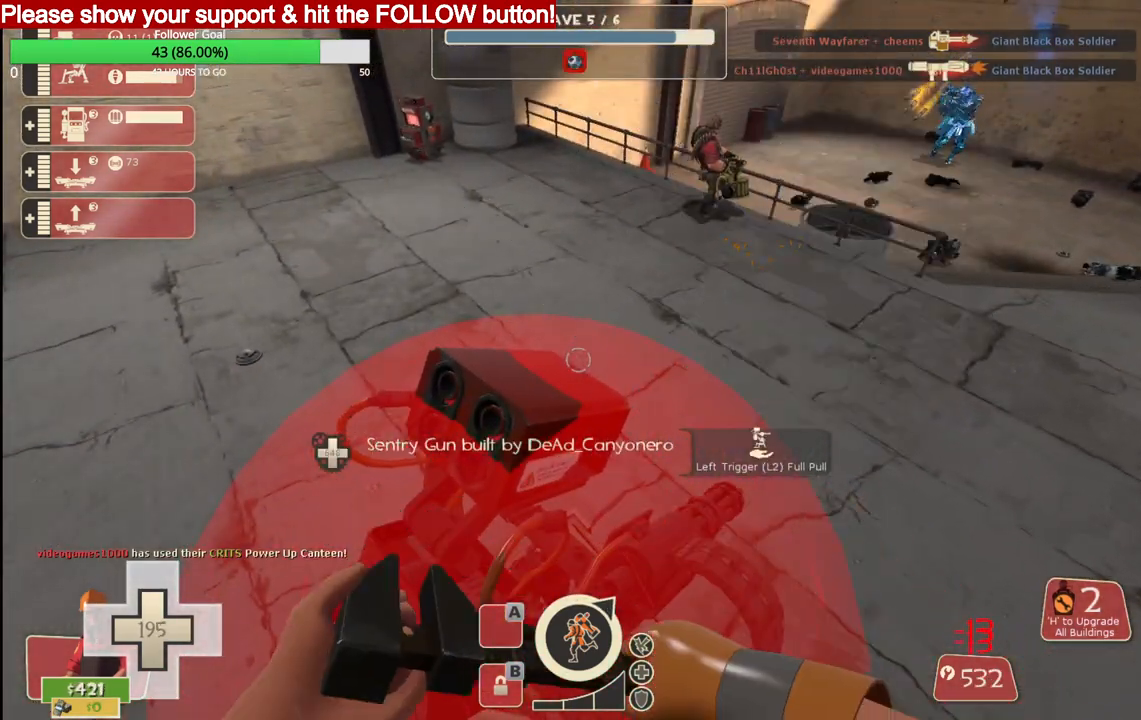
{"buttons": ["R2"], "left_stick": "center", "right_stick": "center", "events": []}
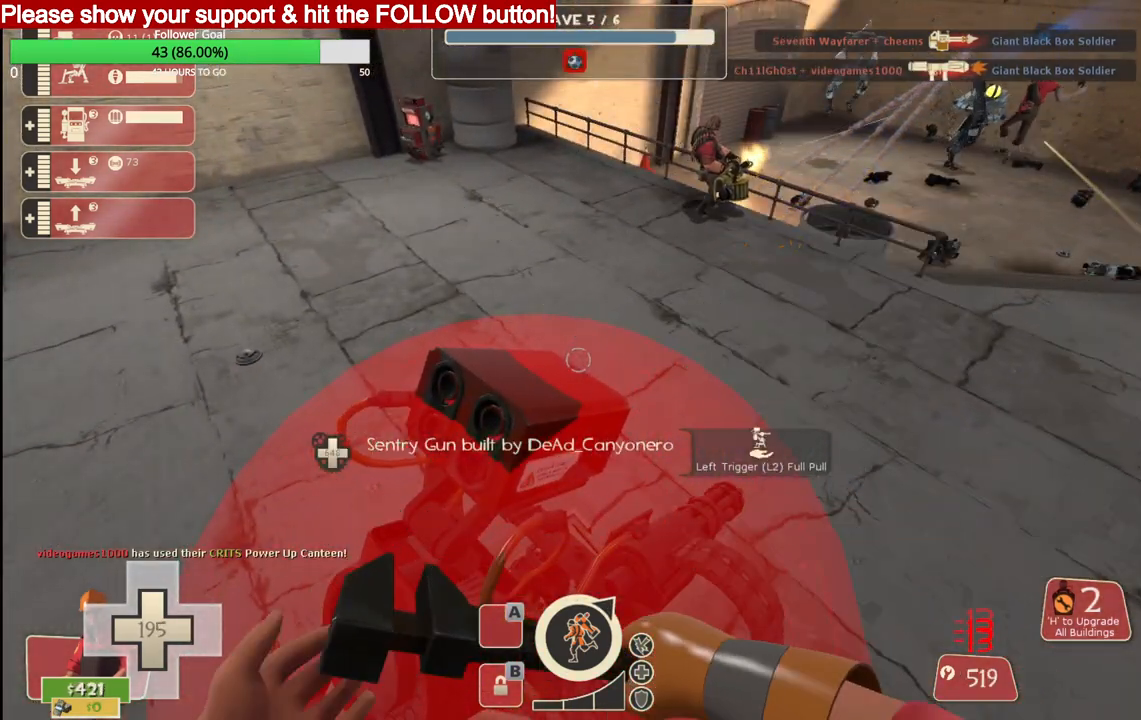
{"buttons": ["R2"], "left_stick": "center", "right_stick": "center", "events": []}
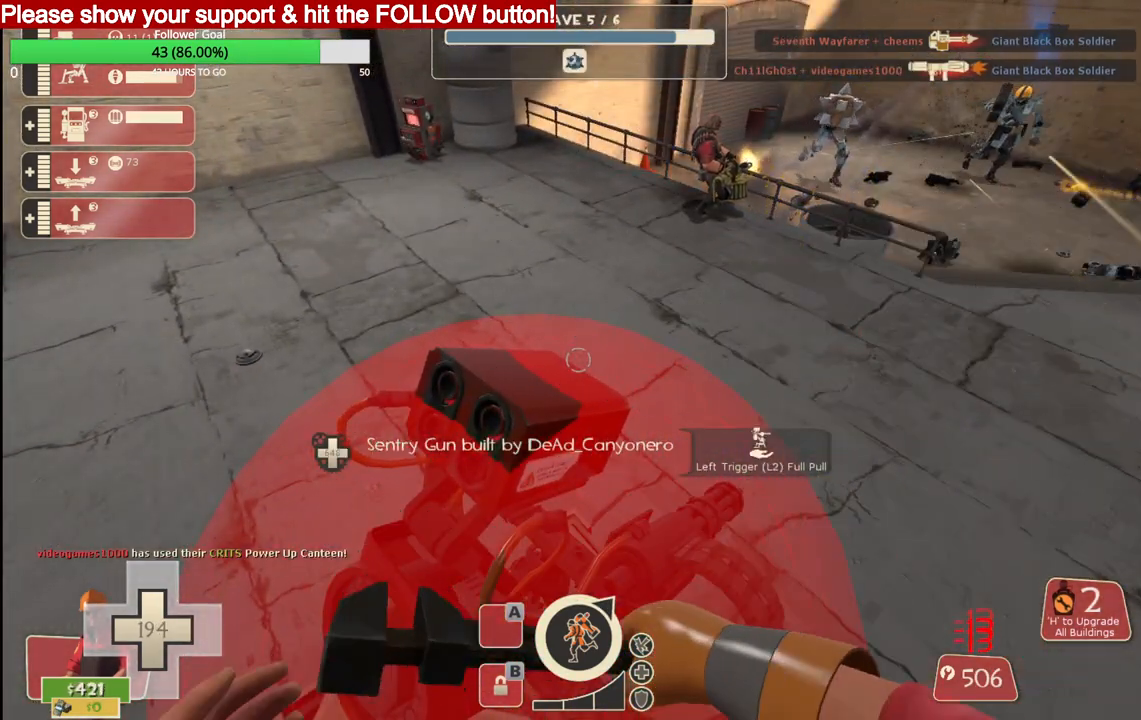
{"buttons": [], "left_stick": "center", "right_stick": "center", "events": [[500, "R2", "up"]]}
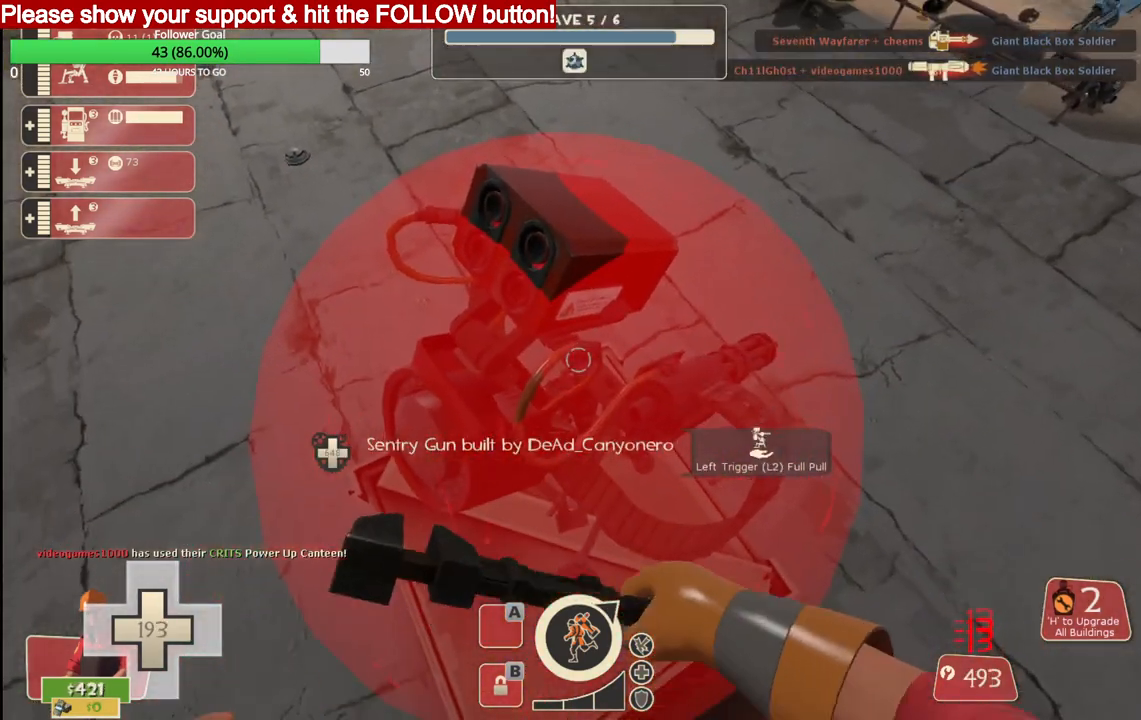
{"buttons": [], "left_stick": "center", "right_stick": "center", "events": [[217, "L2", "down"], [433, "L2", "up"]]}
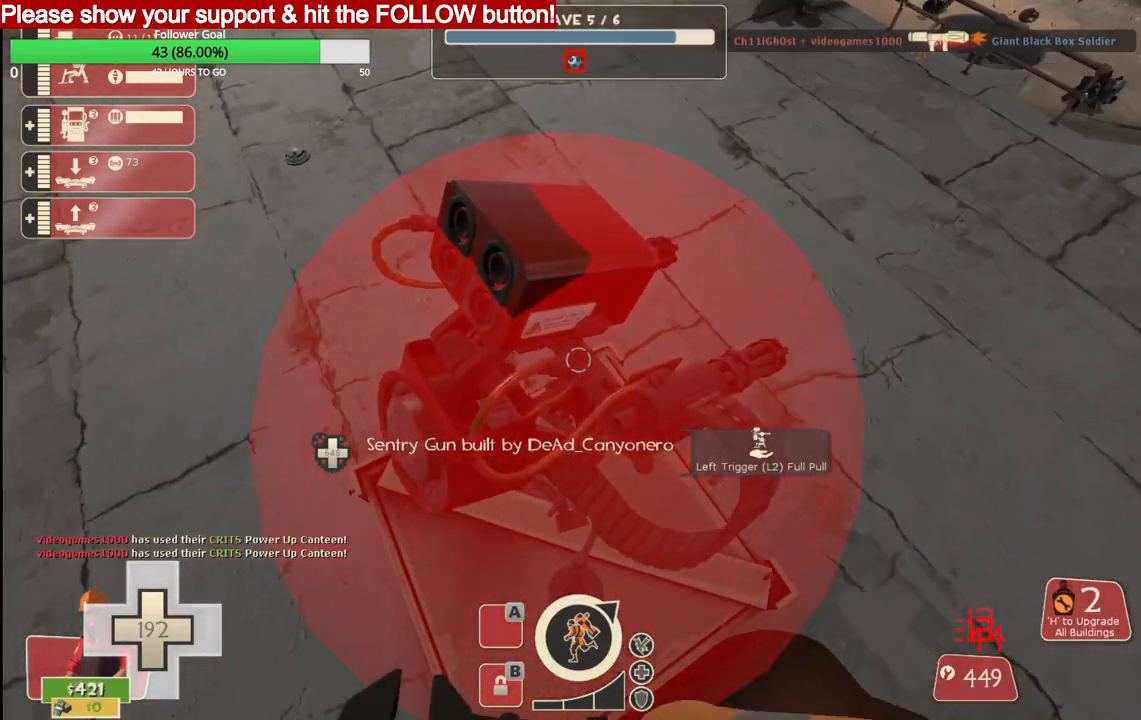
{"buttons": [], "left_stick": "center", "right_stick": "center", "events": [[200, "left_stick", "right"], [250, "left_stick", "center"]]}
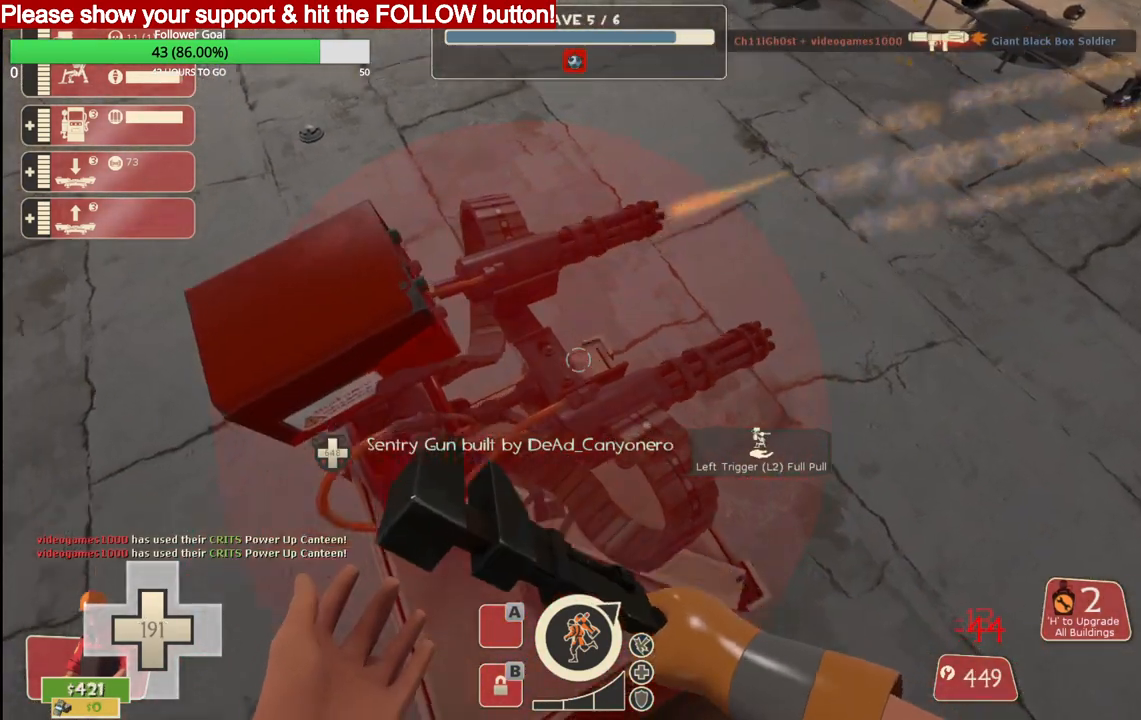
{"buttons": [], "left_stick": "right", "right_stick": "center", "events": [[183, "L2", "down"], [333, "L2", "up"], [383, "left_stick", "right"]]}
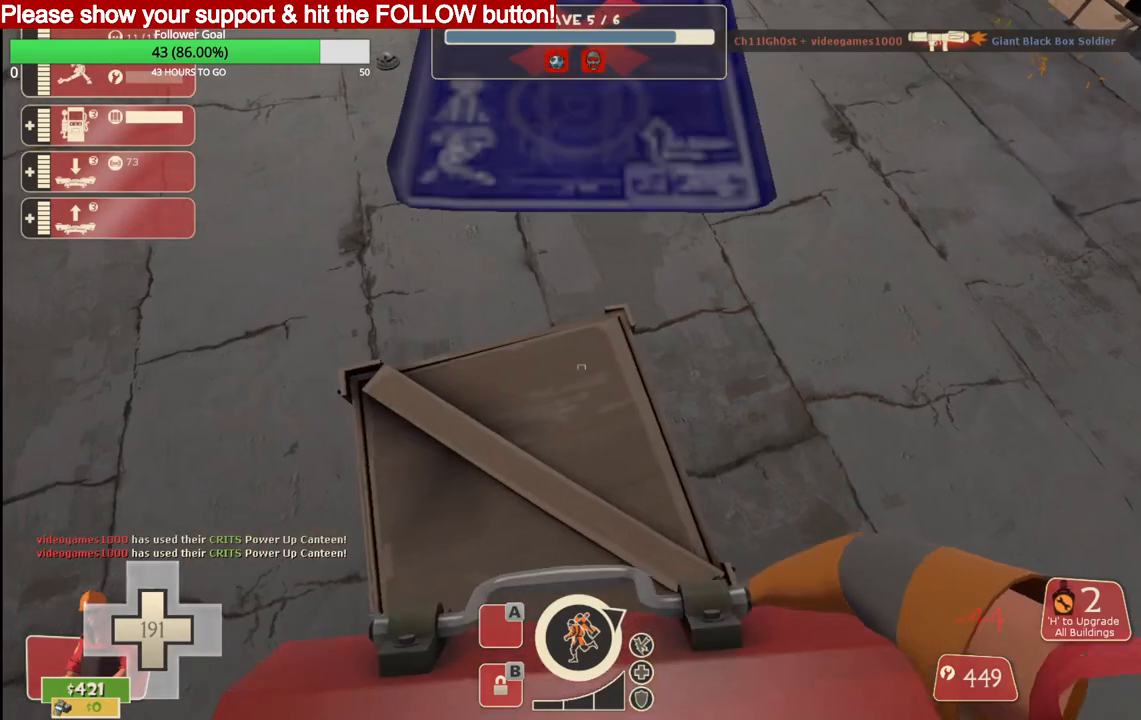
{"buttons": [], "left_stick": "right", "right_stick": "center", "events": []}
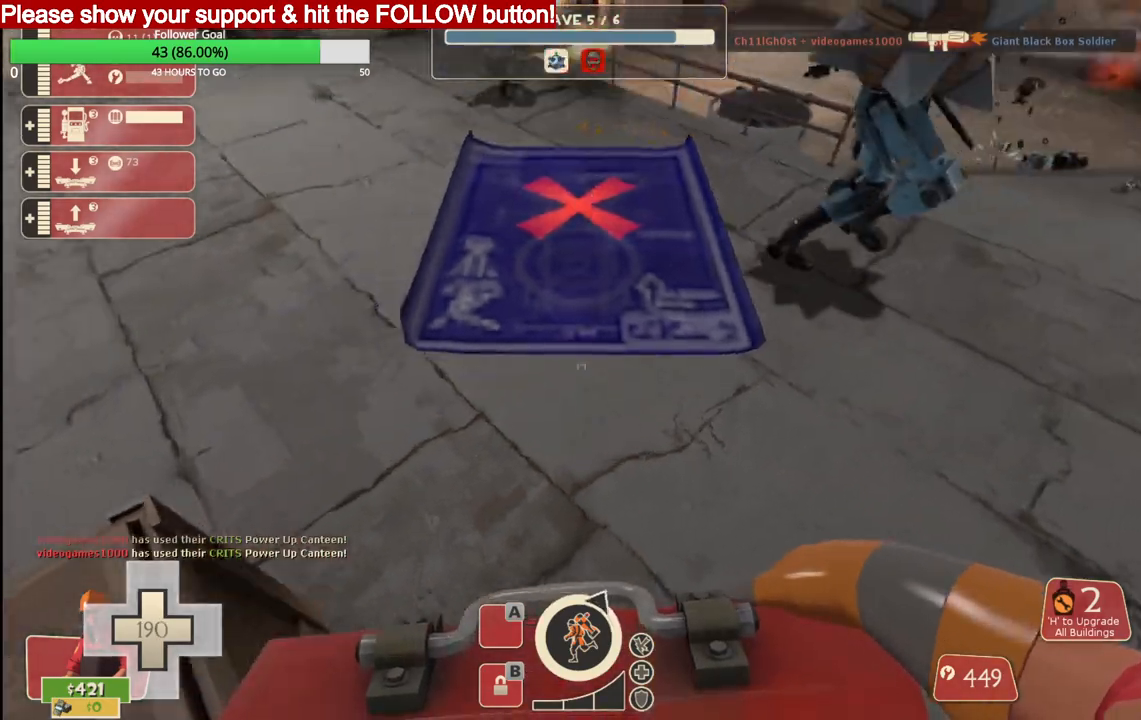
{"buttons": [], "left_stick": "up-right", "right_stick": "center", "events": [[50, "L3", "down"], [200, "L3", "up"], [200, "left_stick", "up-right"]]}
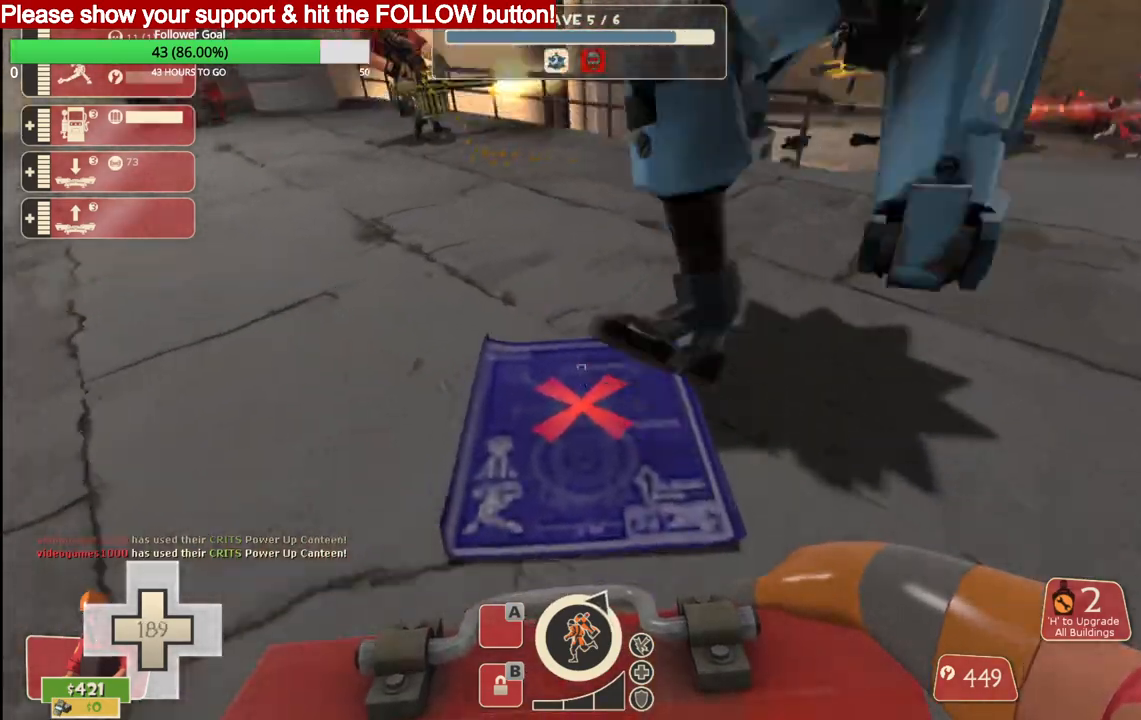
{"buttons": [], "left_stick": "right", "right_stick": "center", "events": [[250, "left_stick", "right"]]}
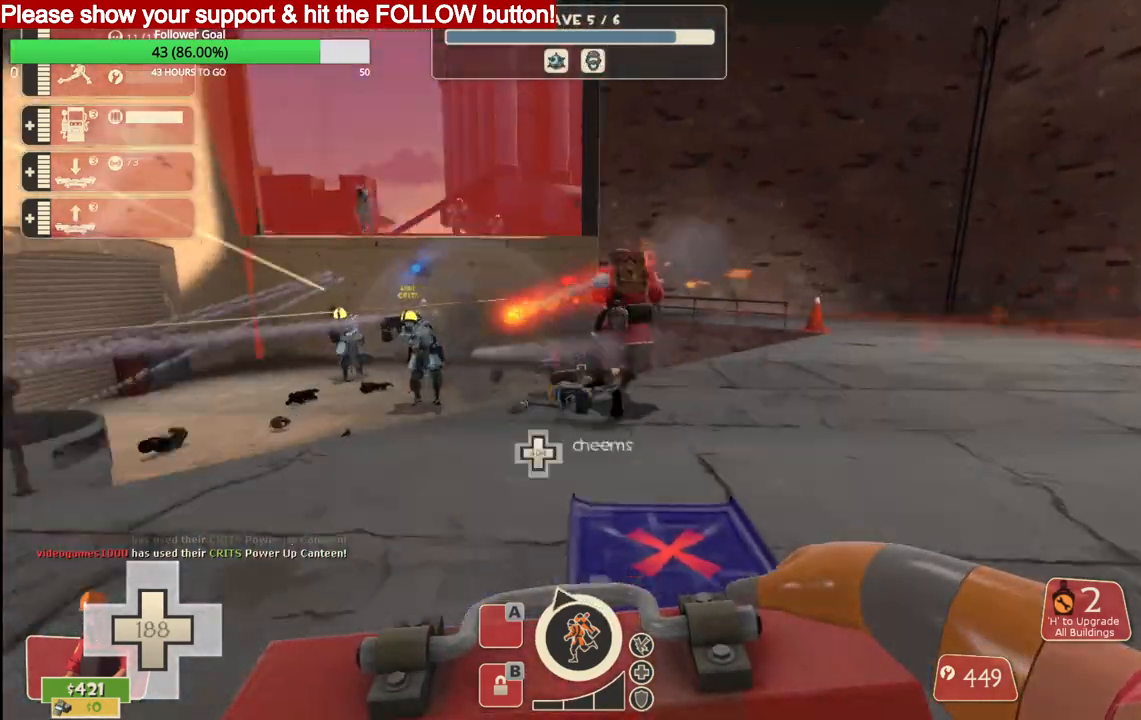
{"buttons": [], "left_stick": "right", "right_stick": "center", "events": []}
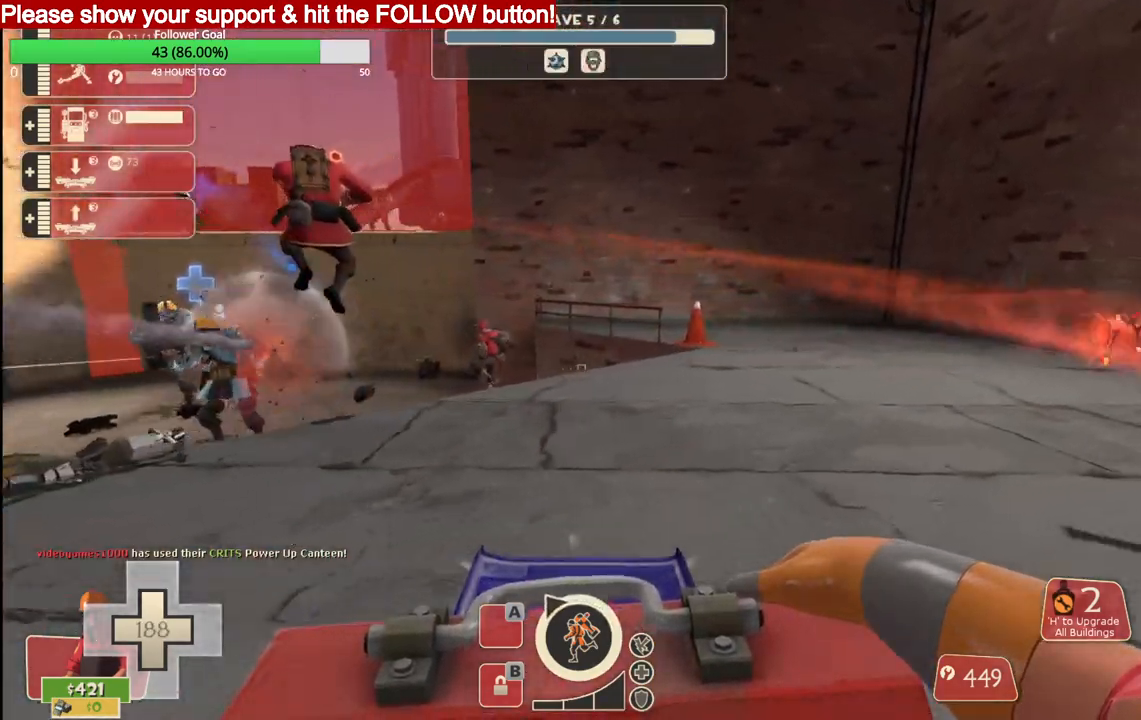
{"buttons": [], "left_stick": "right", "right_stick": "center", "events": []}
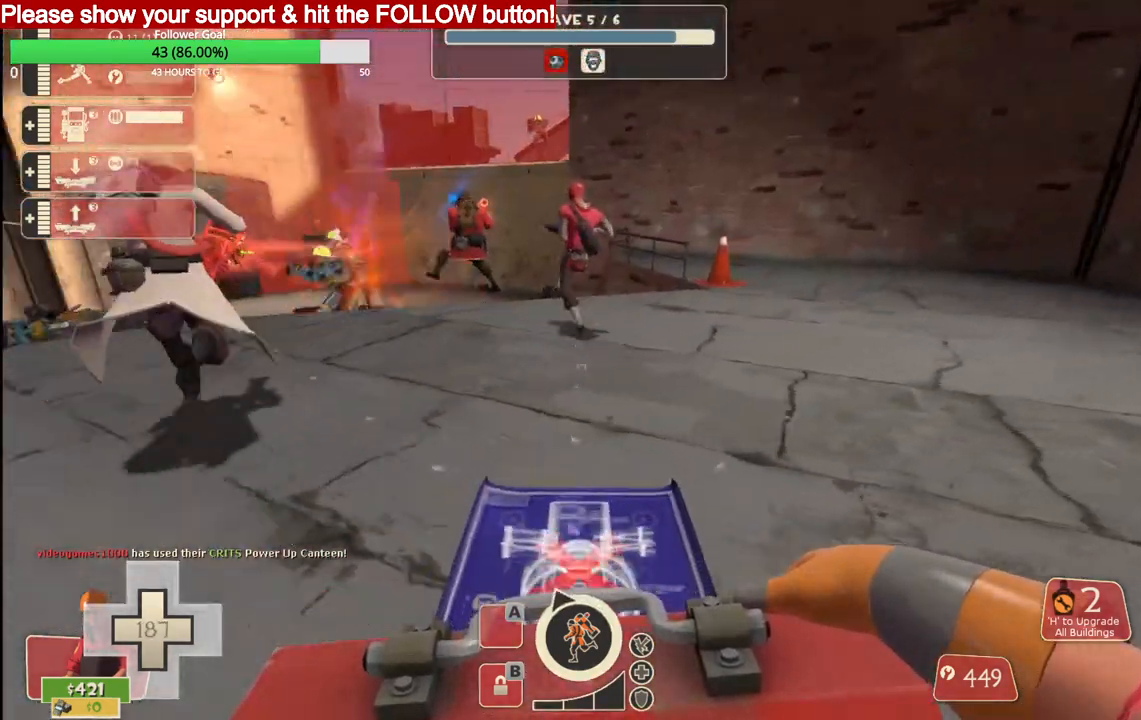
{"buttons": ["R2"], "left_stick": "right", "right_stick": "center", "events": [[467, "R2", "down"]]}
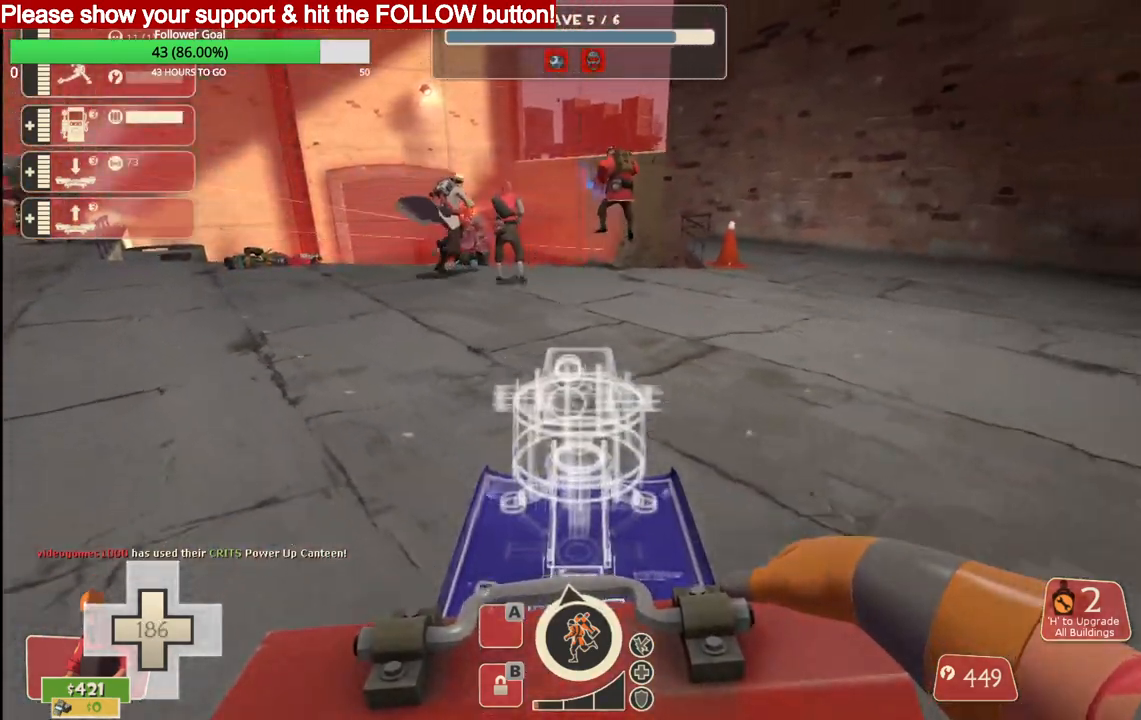
{"buttons": [], "left_stick": "center", "right_stick": "center", "events": [[117, "R2", "up"], [117, "left_stick", "center"], [317, "L1", "down"], [450, "L1", "up"]]}
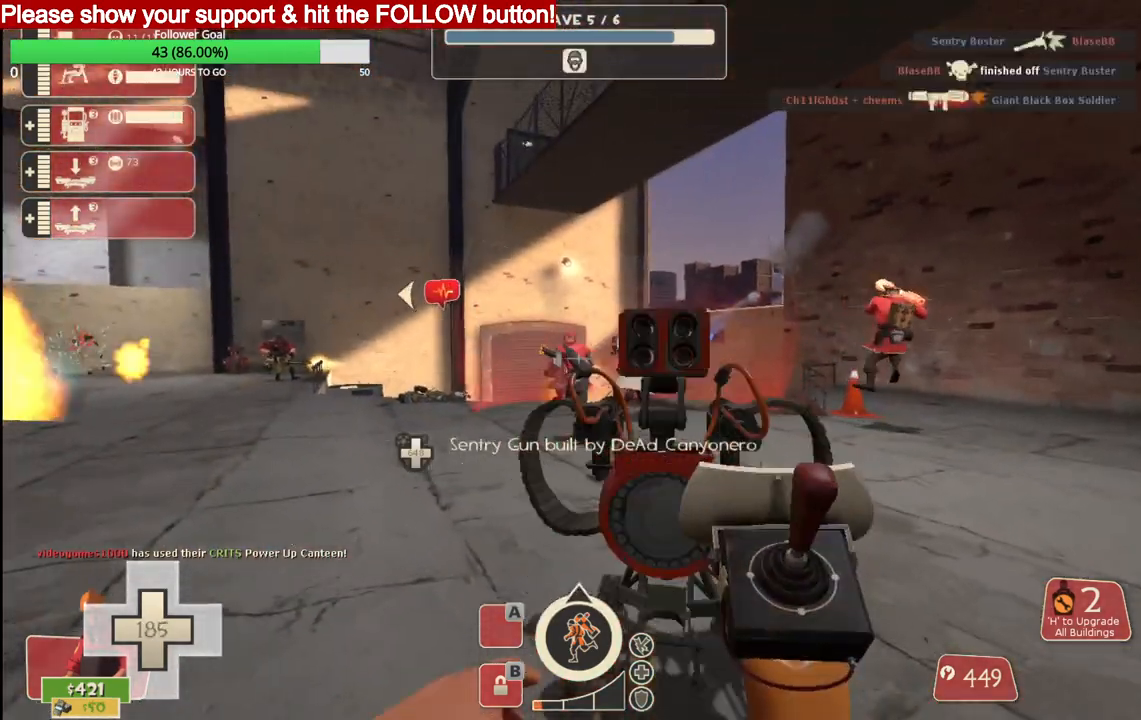
{"buttons": ["R2"], "left_stick": "center", "right_stick": "center", "events": [[233, "R2", "down"]]}
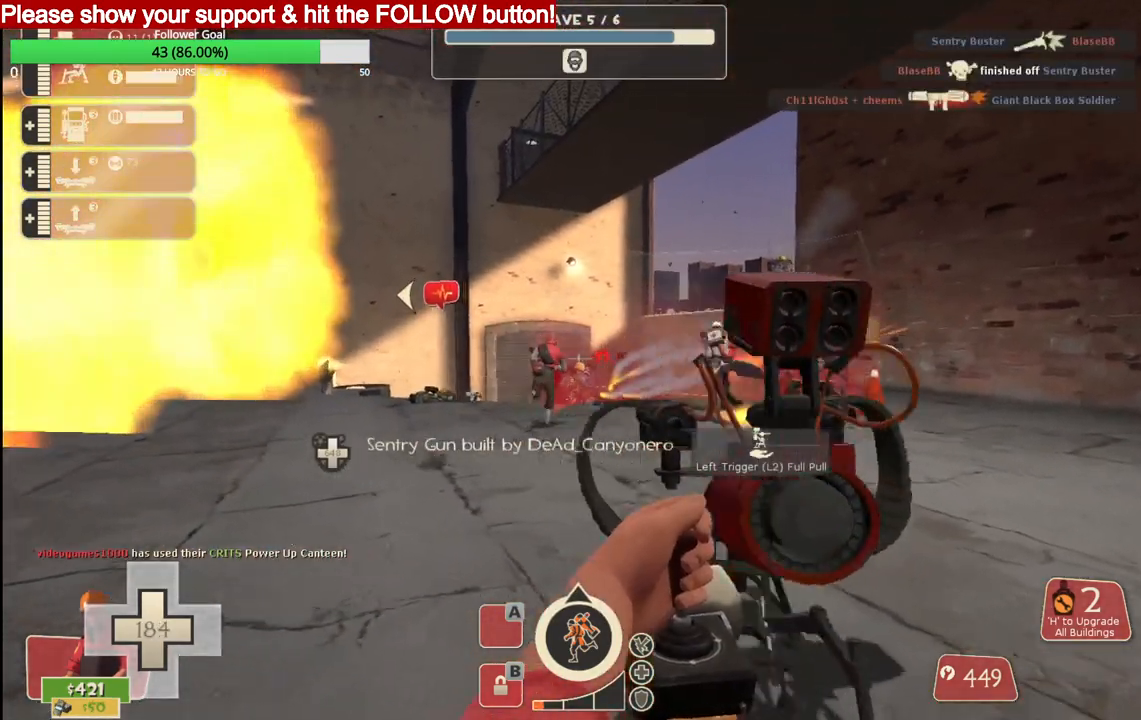
{"buttons": ["R2"], "left_stick": "center", "right_stick": "center", "events": []}
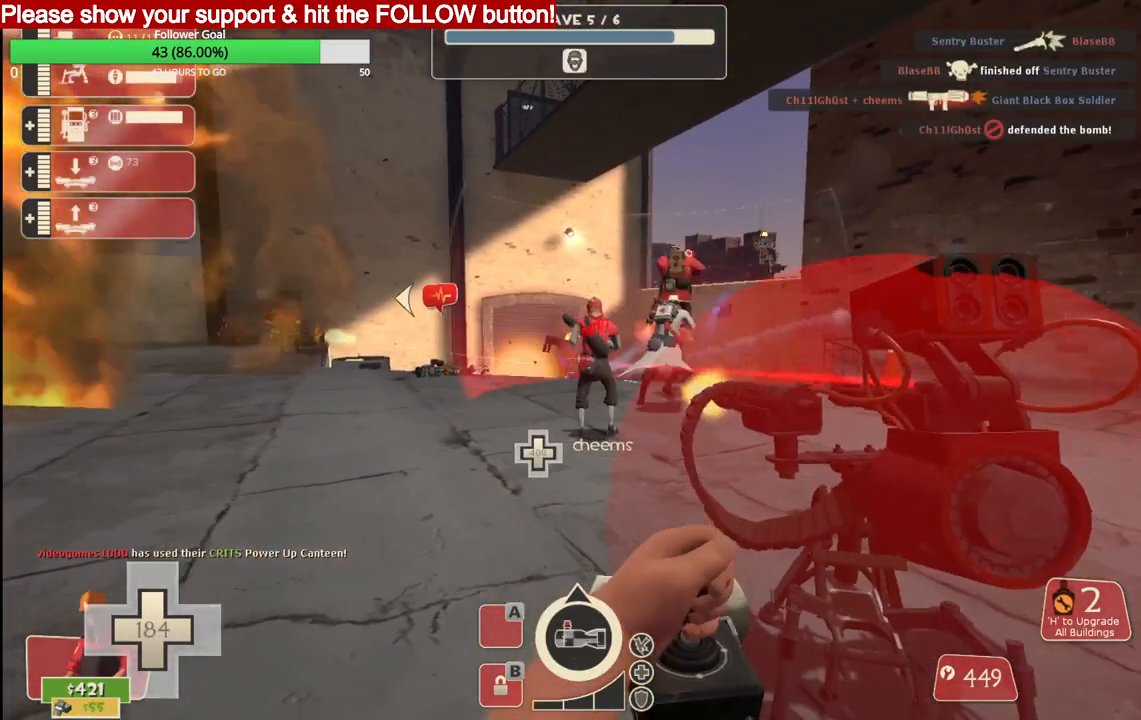
{"buttons": ["L2", "R2"], "left_stick": "center", "right_stick": "center", "events": [[267, "L2", "down"]]}
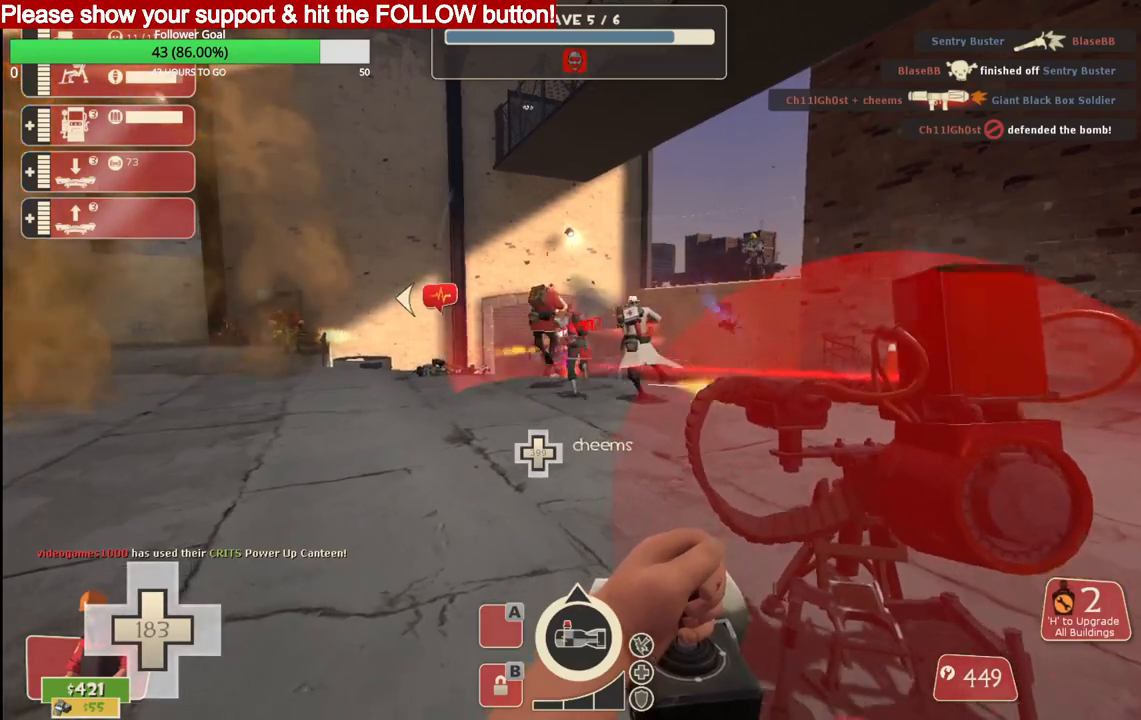
{"buttons": ["L2", "R2"], "left_stick": "center", "right_stick": "center", "events": [[150, "L2", "up"], [200, "L2", "down"]]}
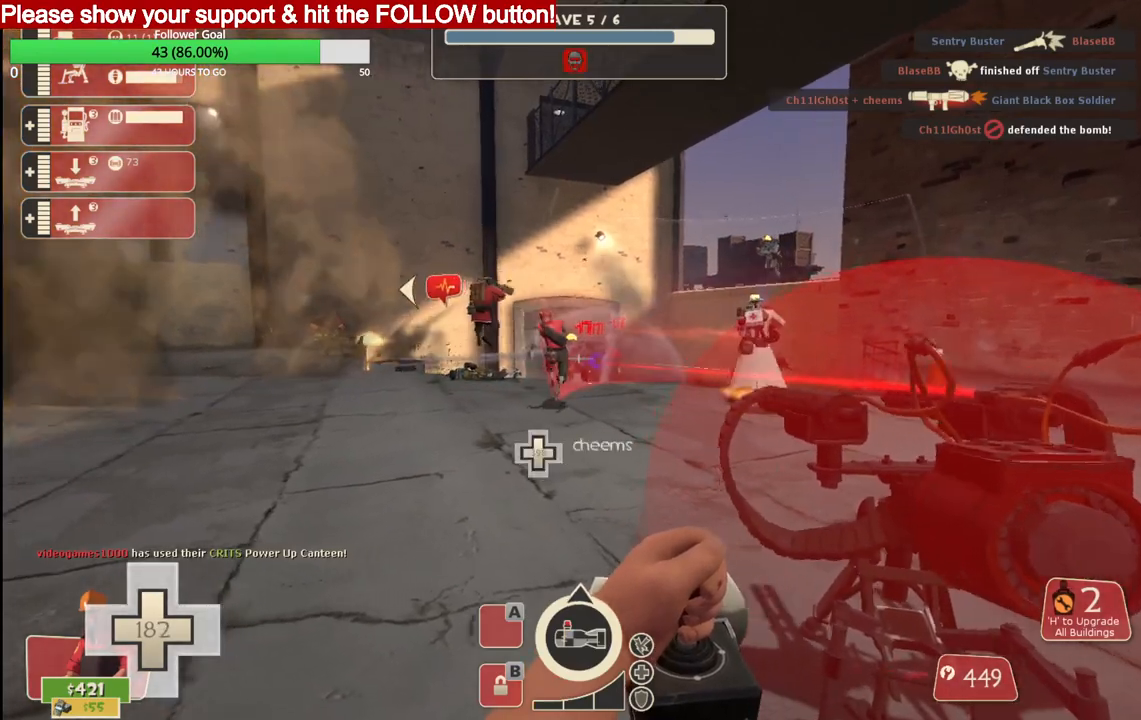
{"buttons": ["L2", "R2"], "left_stick": "center", "right_stick": "center", "events": [[150, "L2", "up"], [183, "L2", "down"]]}
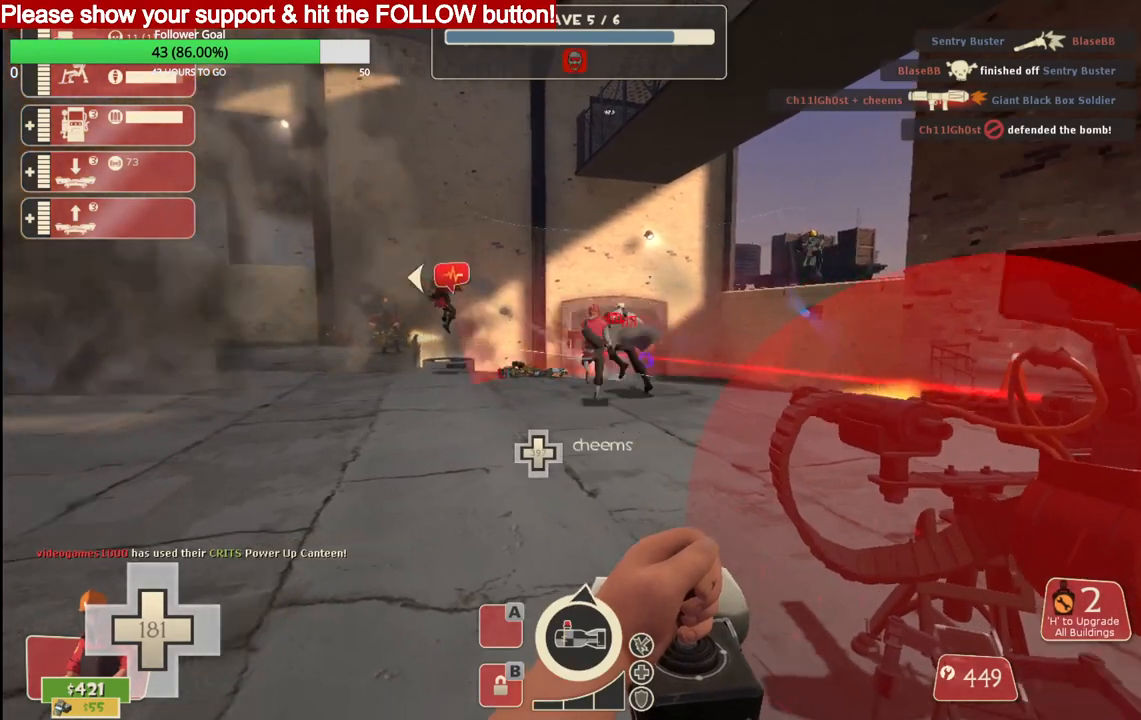
{"buttons": ["L2", "R2"], "left_stick": "center", "right_stick": "center", "events": []}
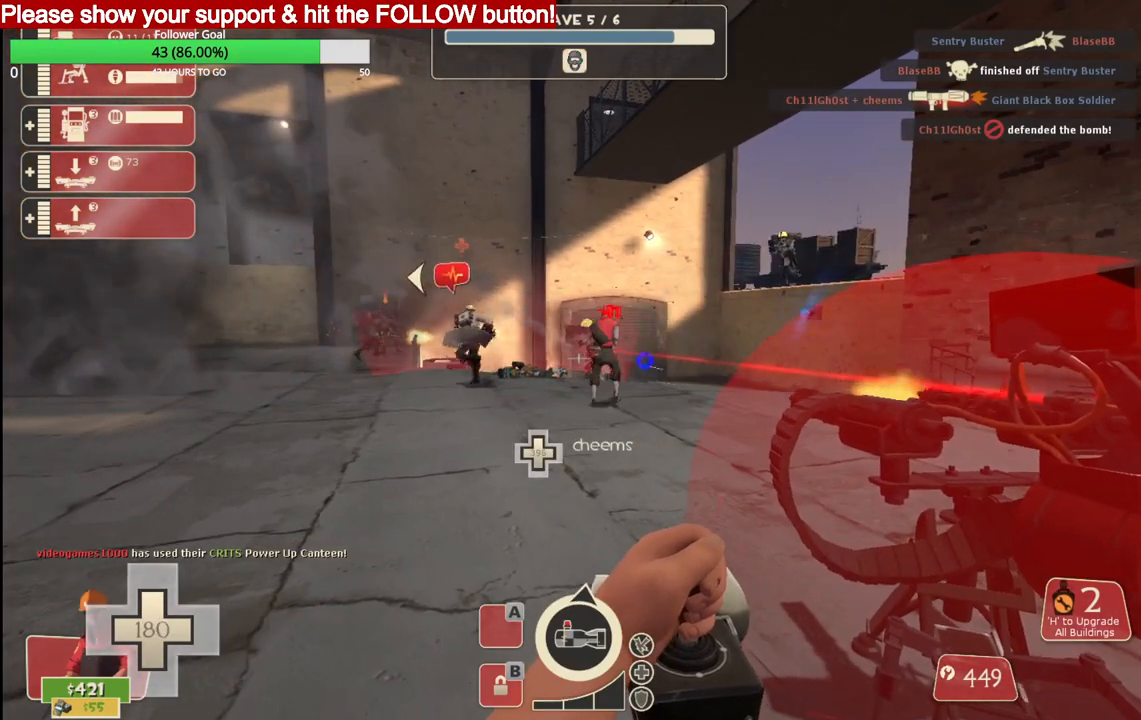
{"buttons": ["L2", "R2"], "left_stick": "center", "right_stick": "center", "events": []}